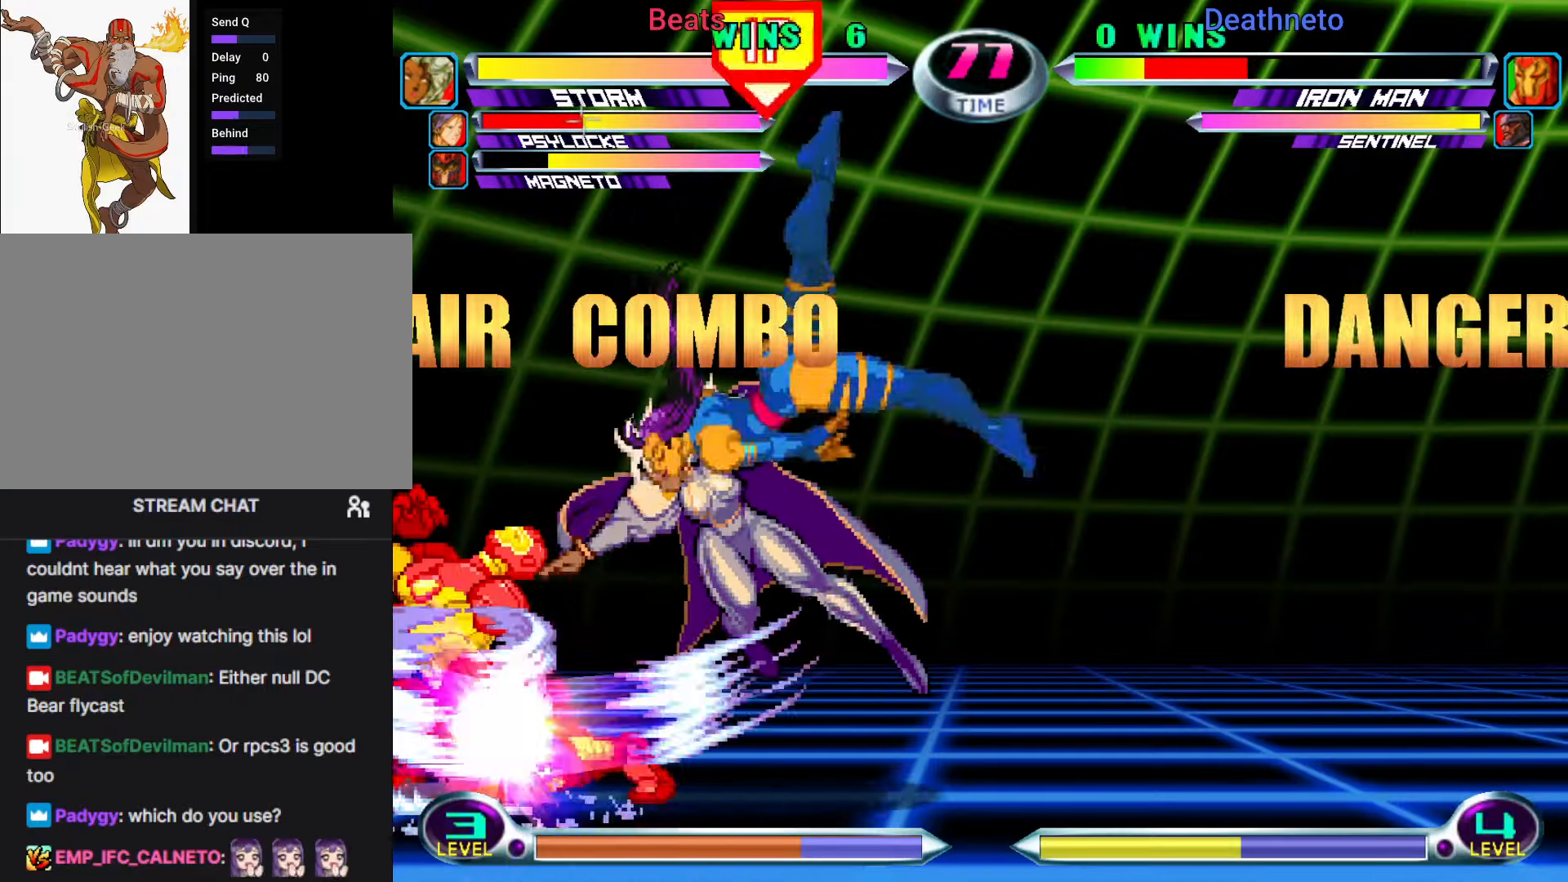
Gameplay with a controller (arcade stick); each line is a JSON object with the inputs held at the frame after it. "events" lists button and stick changes between this image and that frame as [ms after this image, input, new state], when the widget could be followed in between. Not read: L3 R3.
{"buttons": ["CIRCLE"], "left_stick": "center"}
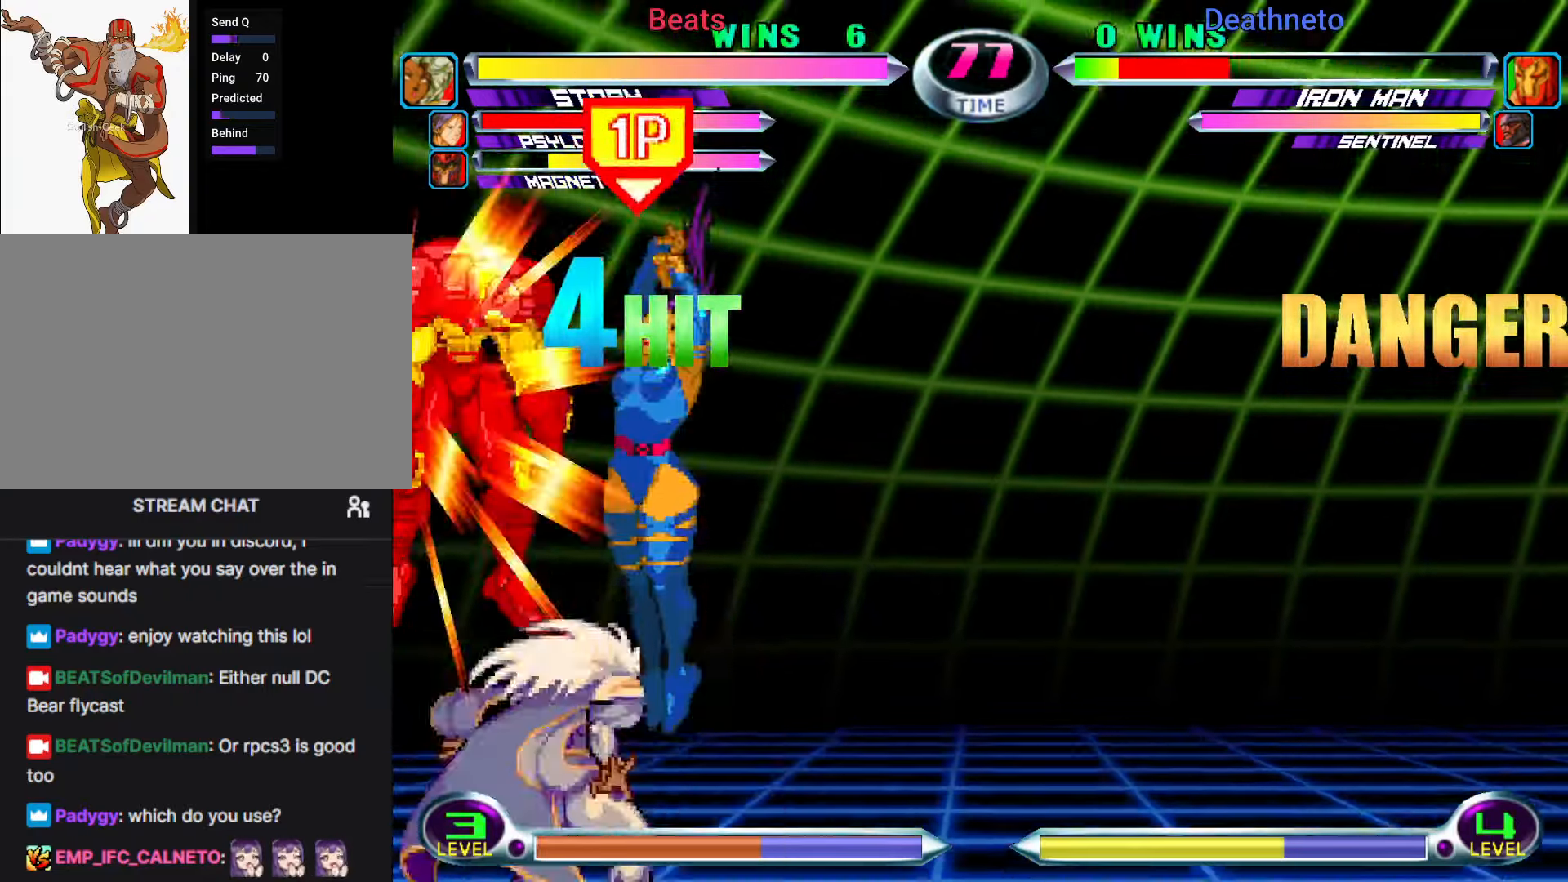
{"buttons": ["CIRCLE"], "left_stick": "center", "events": [[33, "CIRCLE", "up"], [167, "left_stick", "up"], [367, "left_stick", "center"], [500, "CIRCLE", "down"]]}
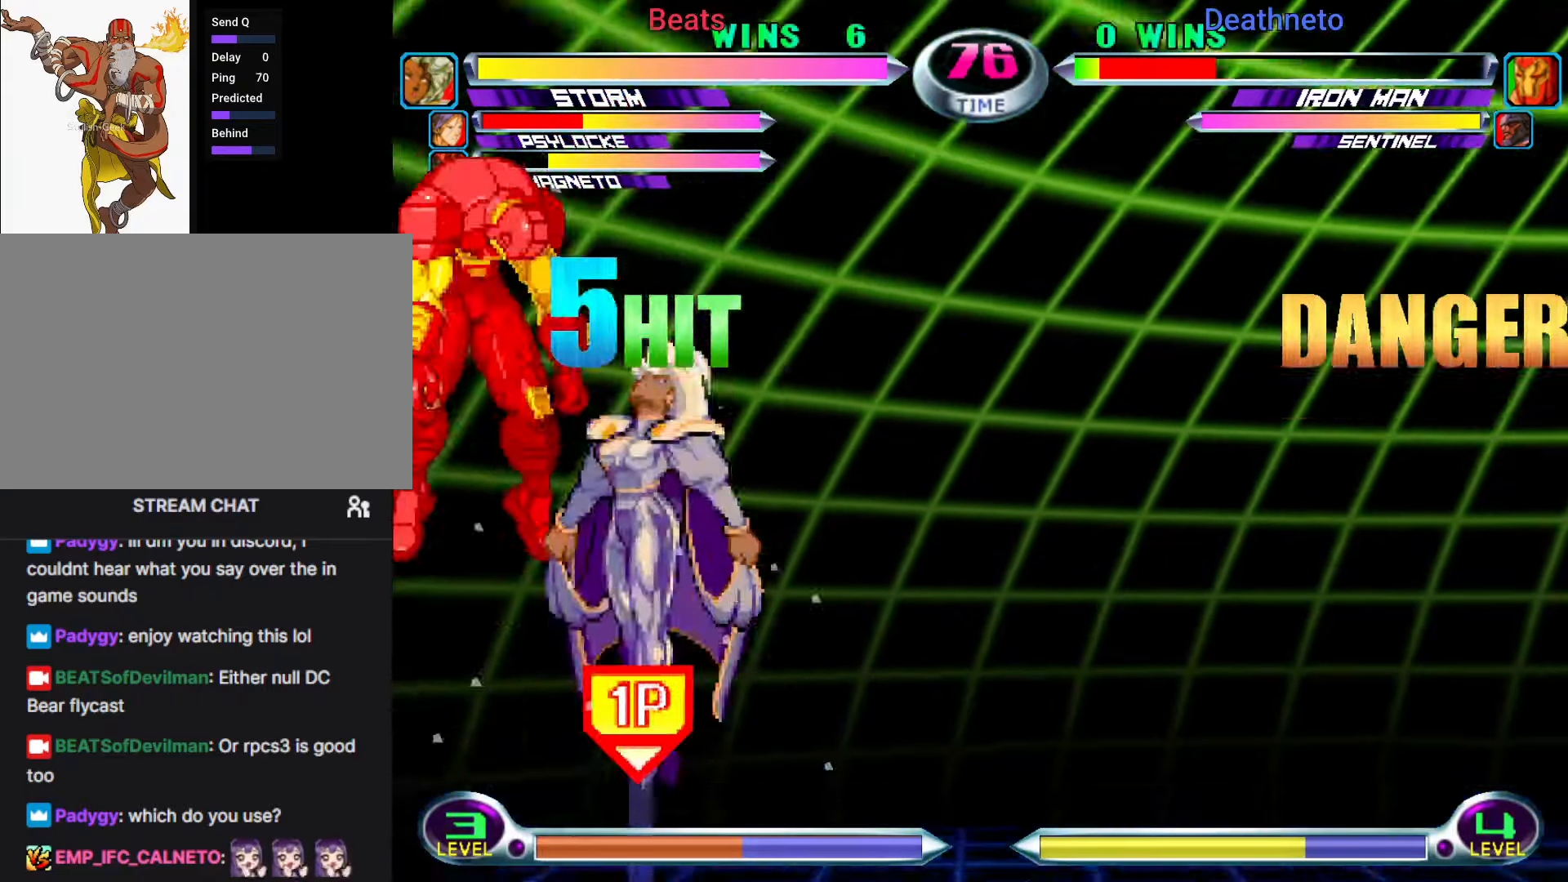
{"buttons": [], "left_stick": "center", "events": [[50, "CIRCLE", "up"], [150, "left_stick", "down-left"], [183, "SQUARE", "down"], [183, "TRIANGLE", "down"], [233, "SQUARE", "up"], [233, "TRIANGLE", "up"], [317, "TRIANGLE", "down"], [367, "left_stick", "center"], [417, "TRIANGLE", "up"]]}
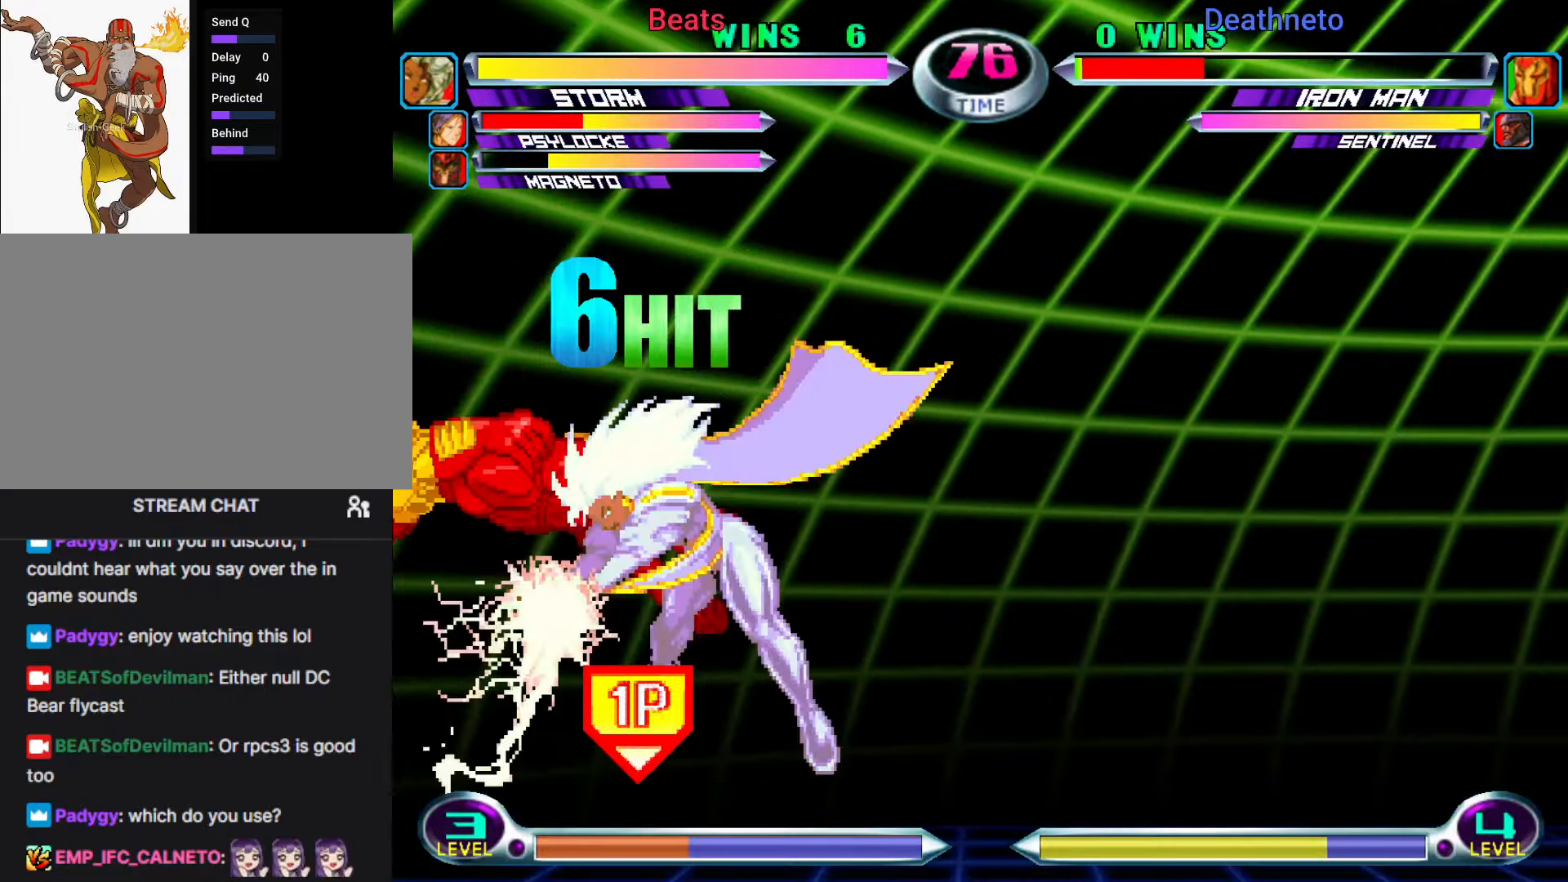
{"buttons": [], "left_stick": "center"}
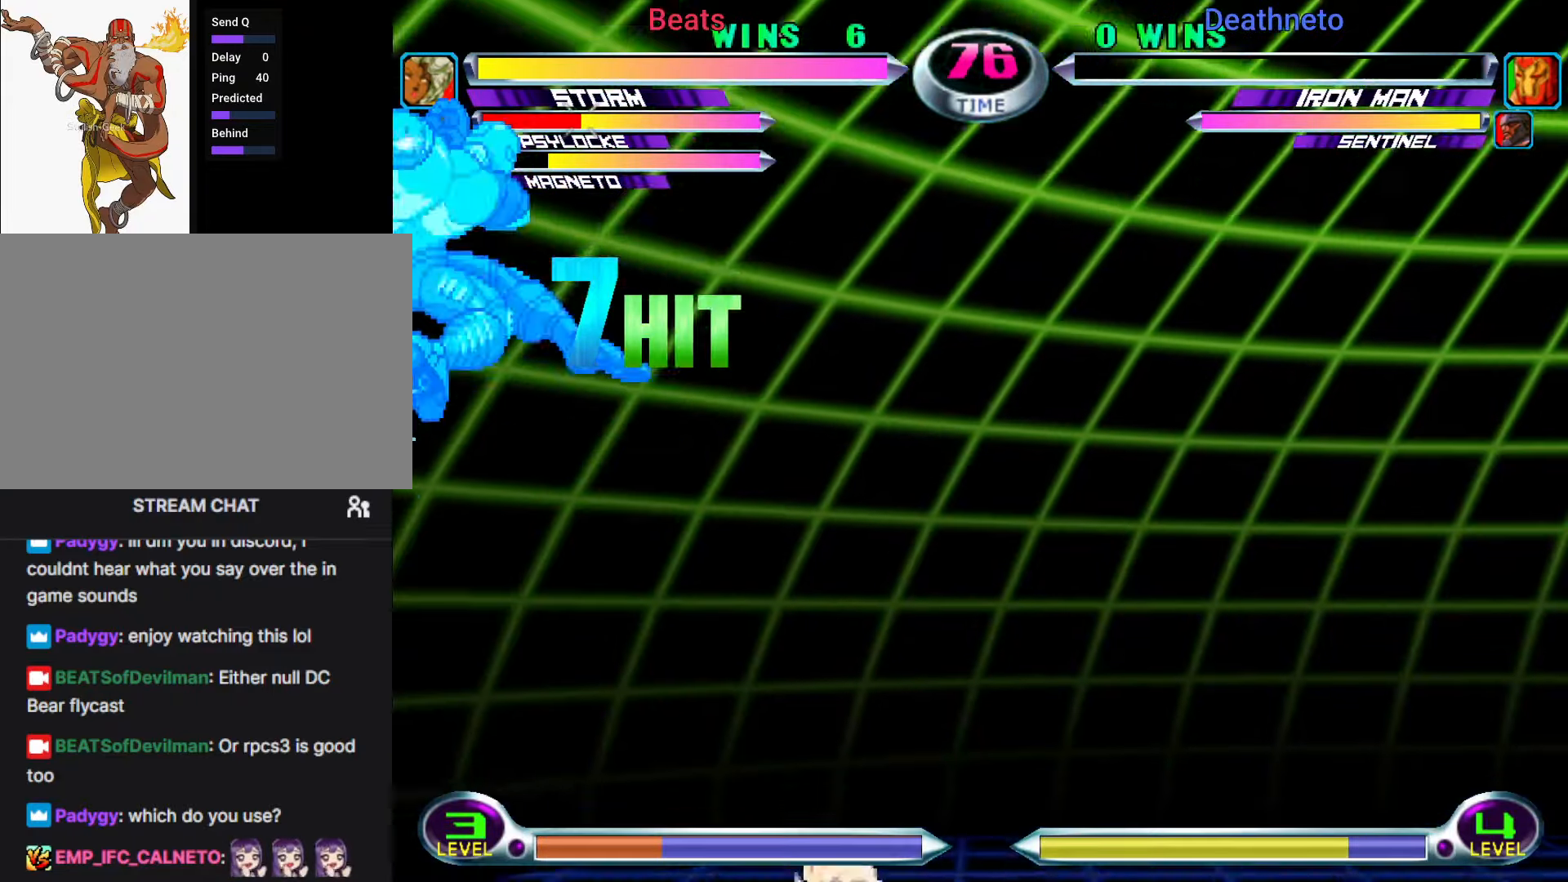
{"buttons": [], "left_stick": "center", "events": [[100, "left_stick", "down"], [267, "left_stick", "center"]]}